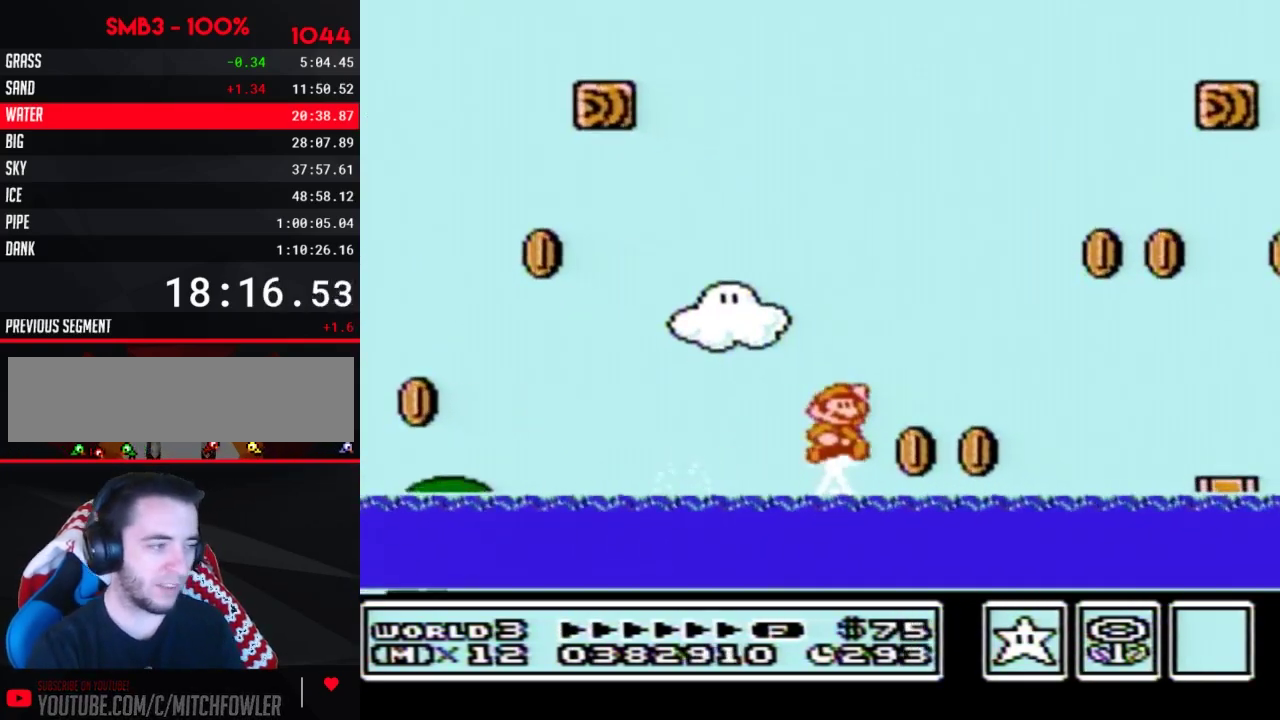
Gameplay with a controller (Nintendo layout); each line is a JSON object with the inputs held at the frame after it. "events" lists button and stick changes between this image and that frame as [ms after this image, input, new state], when the widget could be followed in between. Not read: L3 R3.
{"buttons": ["B", "DPAD_UP", "DPAD_RIGHT"], "events": [[450, "A", "up"]]}
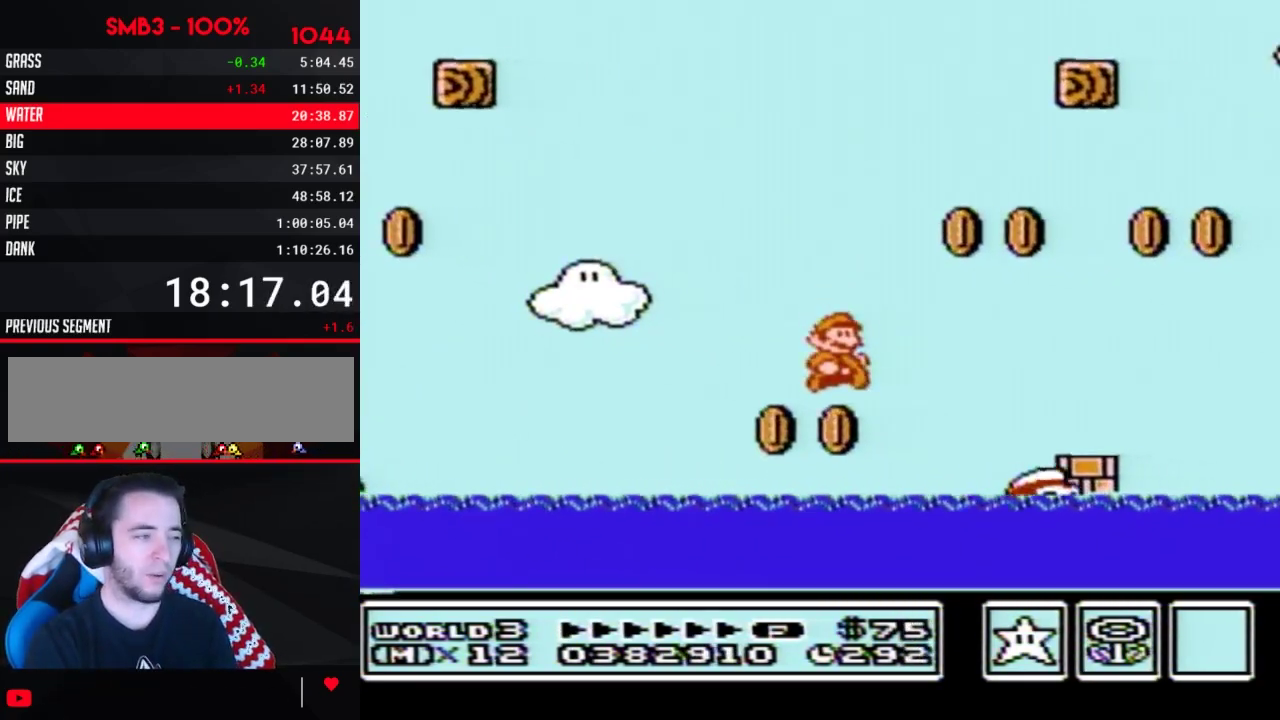
{"buttons": ["A", "B", "DPAD_UP", "DPAD_RIGHT"], "events": [[300, "A", "down"]]}
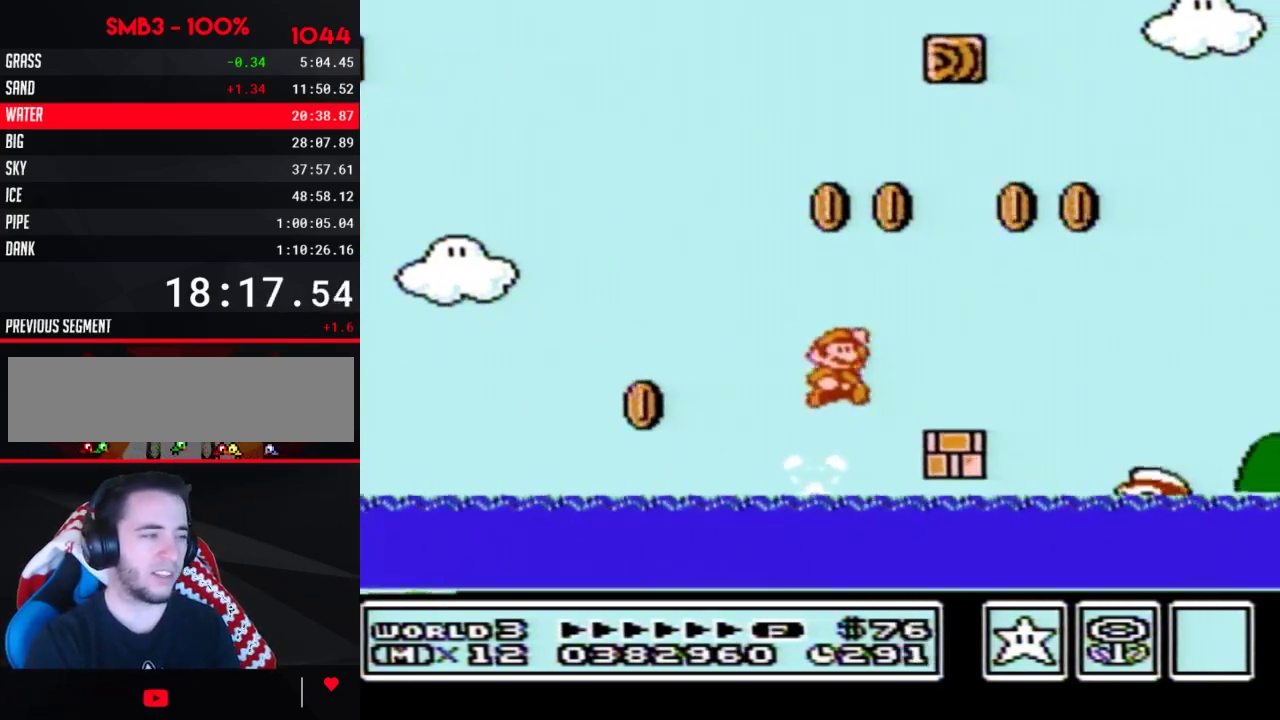
{"buttons": ["A", "B", "DPAD_RIGHT"], "events": [[83, "A", "up"], [83, "DPAD_UP", "up"], [417, "A", "down"]]}
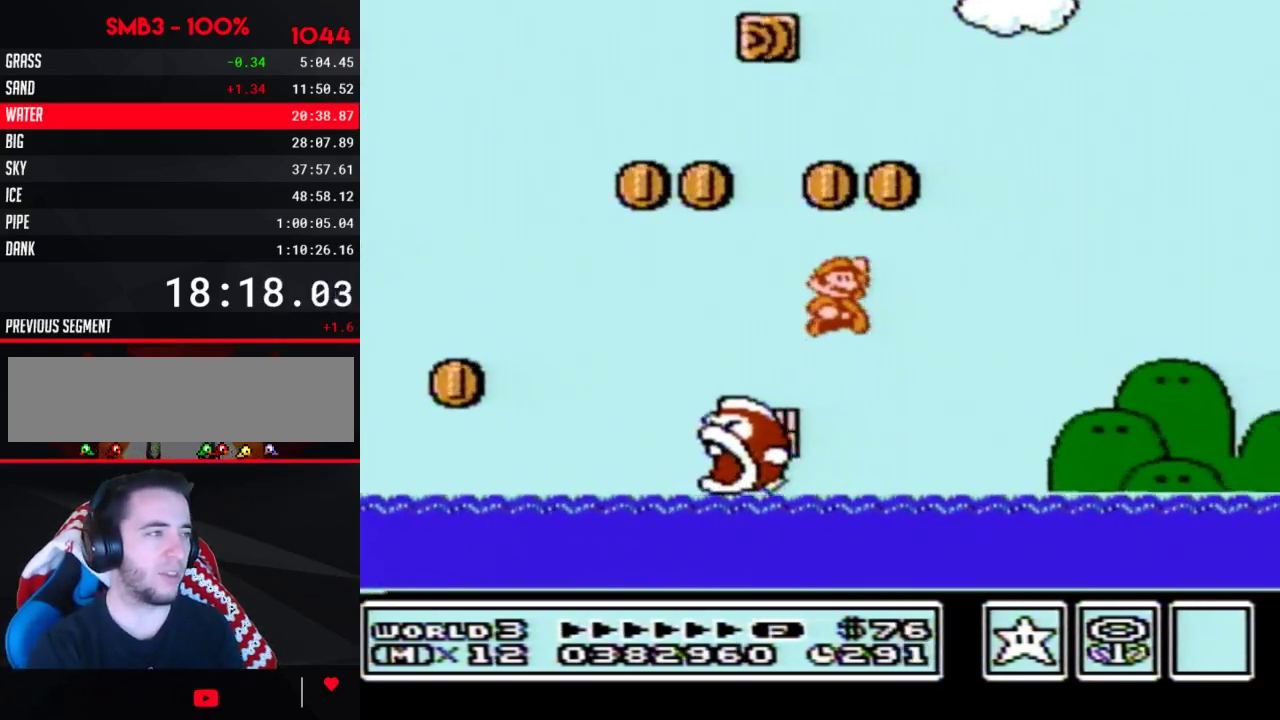
{"buttons": ["B", "DPAD_RIGHT"], "events": [[433, "A", "up"]]}
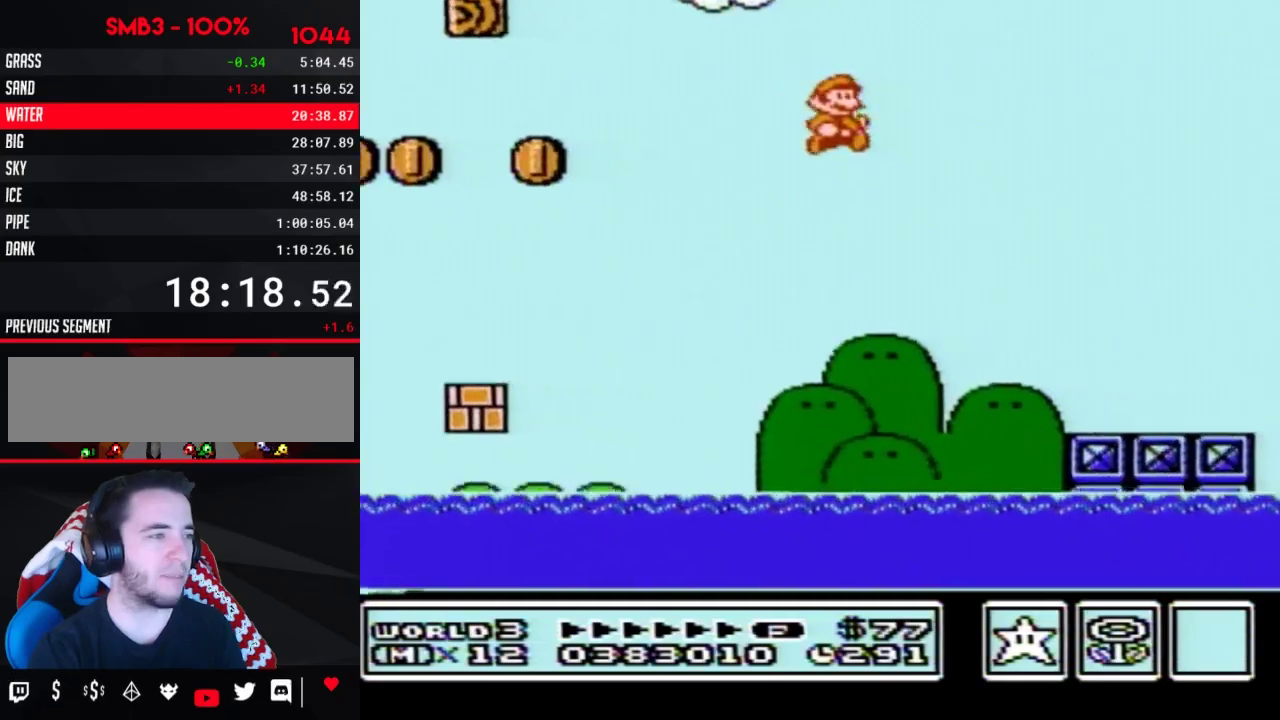
{"buttons": ["B", "DPAD_RIGHT"], "events": []}
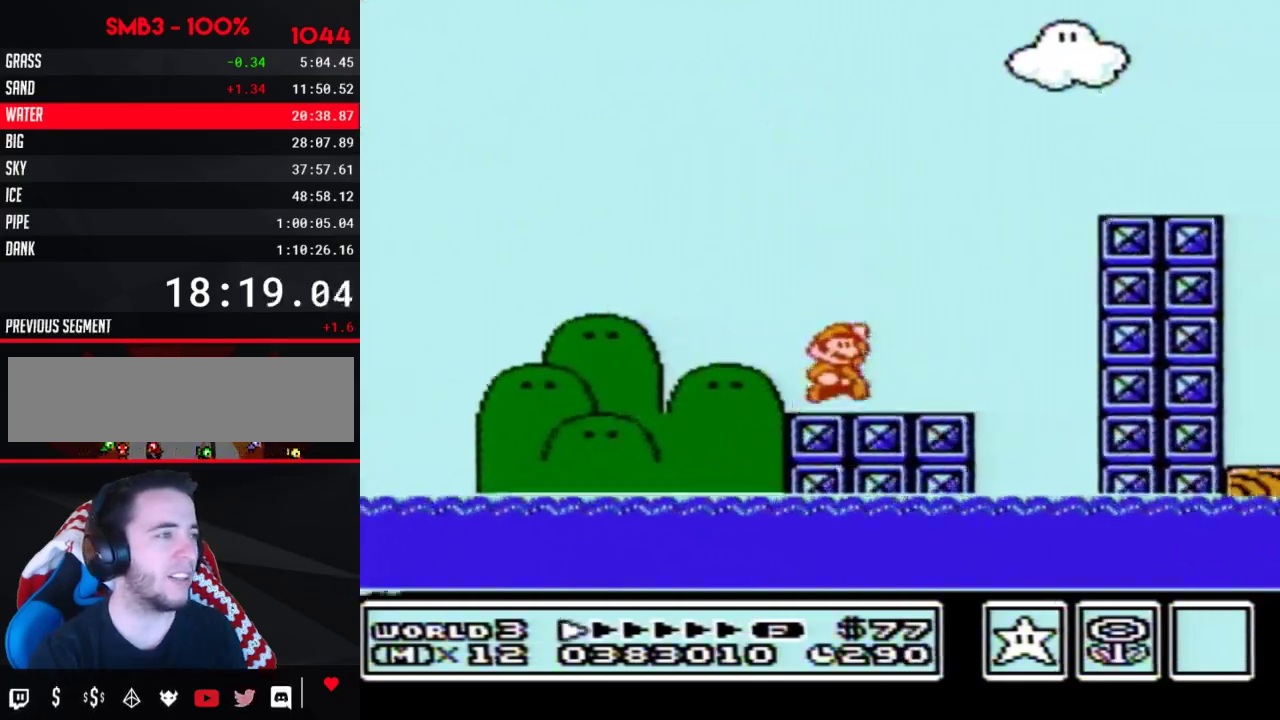
{"buttons": ["B", "DPAD_RIGHT"], "events": [[17, "A", "down"], [333, "A", "up"]]}
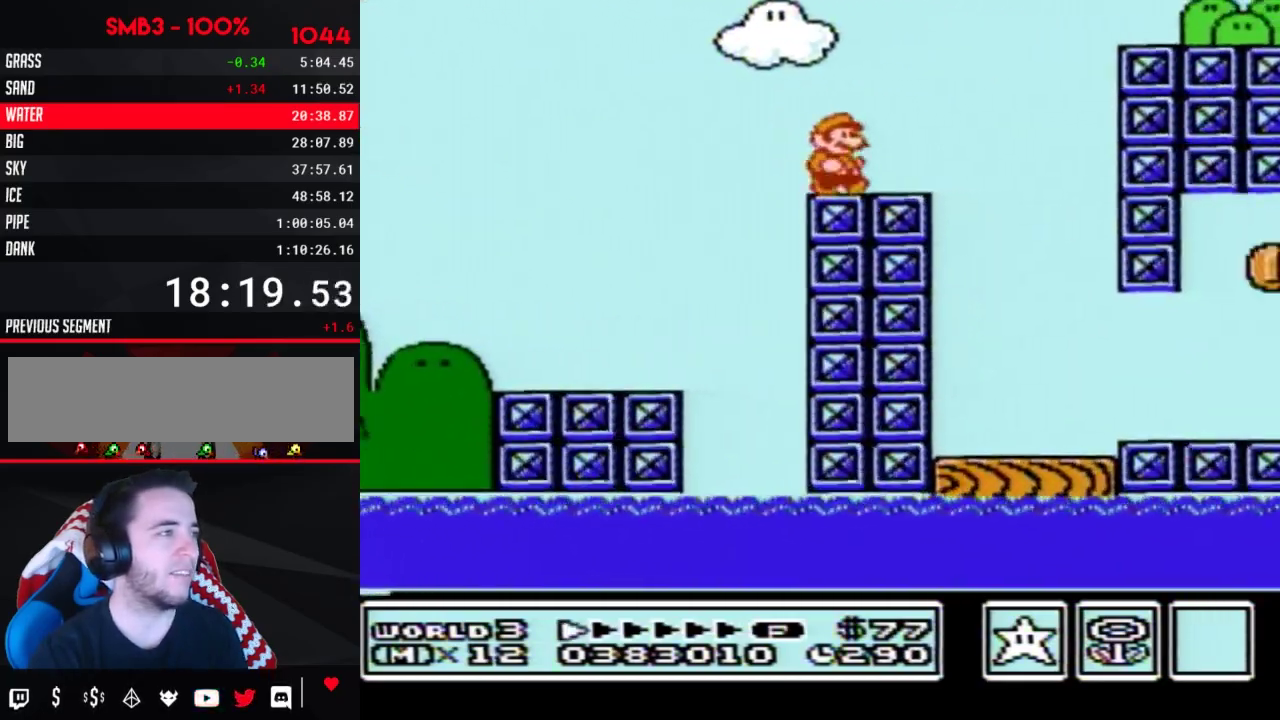
{"buttons": ["B", "DPAD_RIGHT"], "events": [[83, "A", "down"], [333, "A", "up"]]}
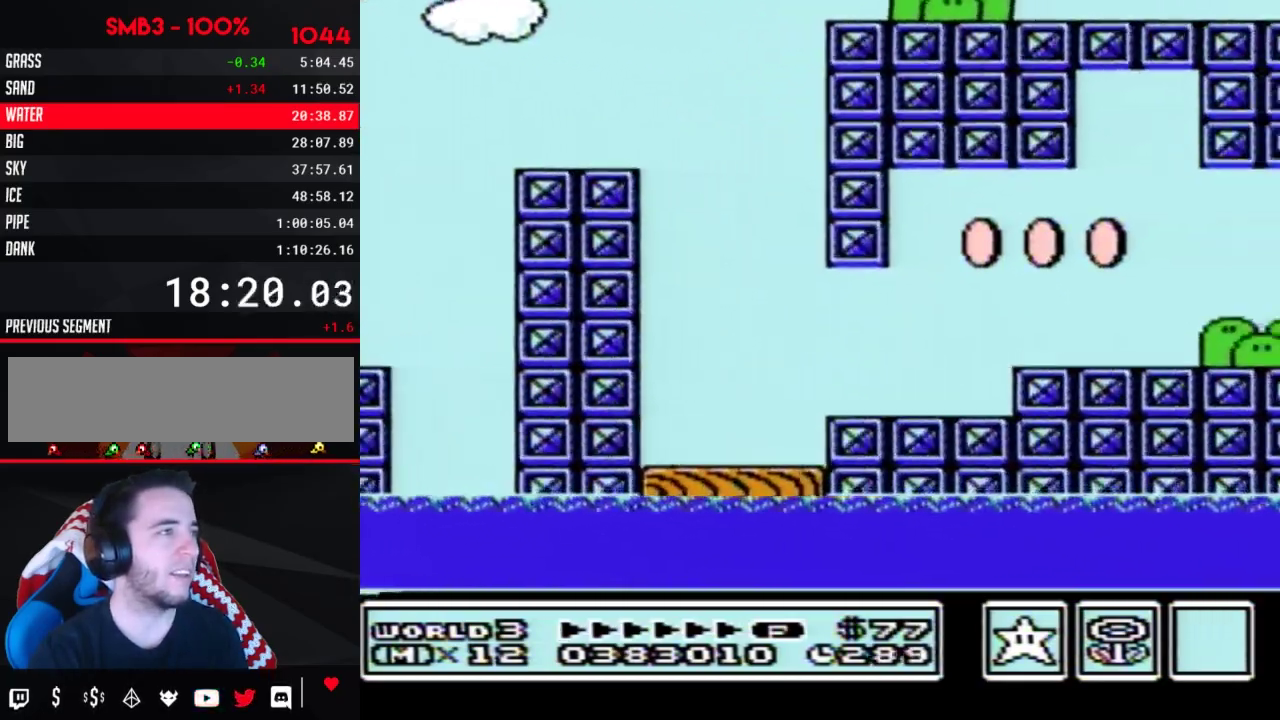
{"buttons": ["B", "DPAD_RIGHT"], "events": []}
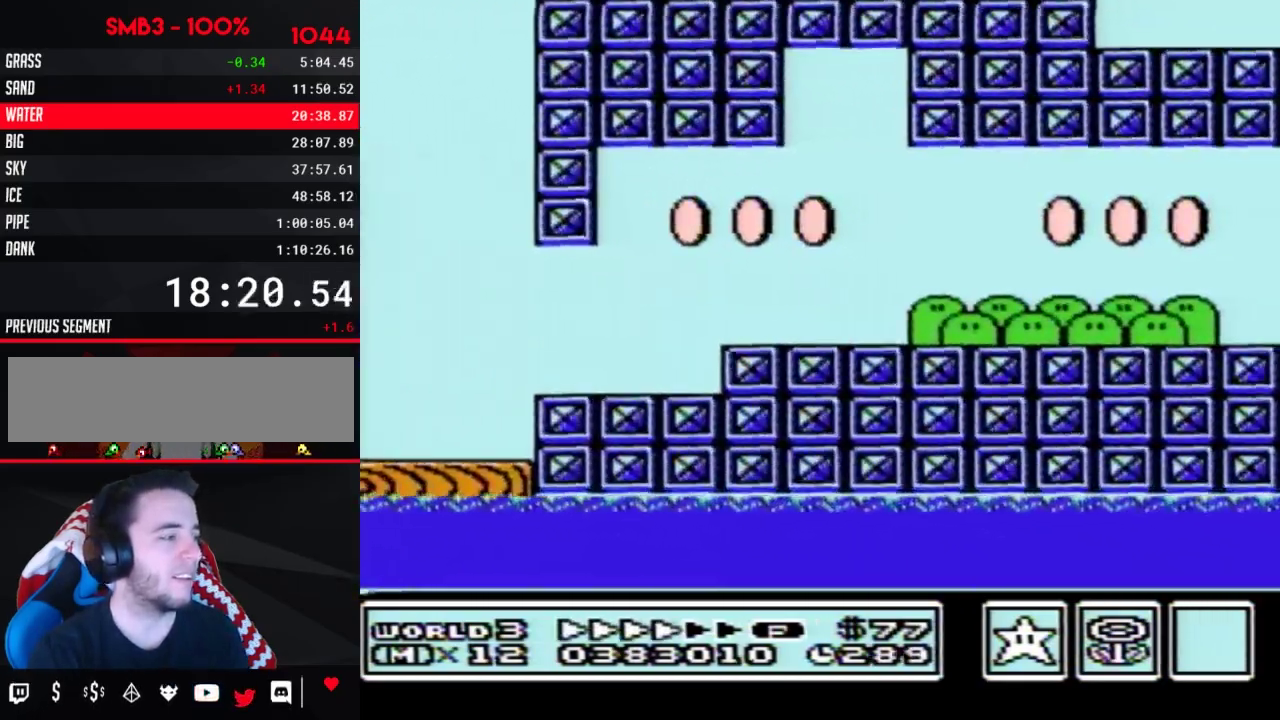
{"buttons": ["B", "DPAD_RIGHT"], "events": []}
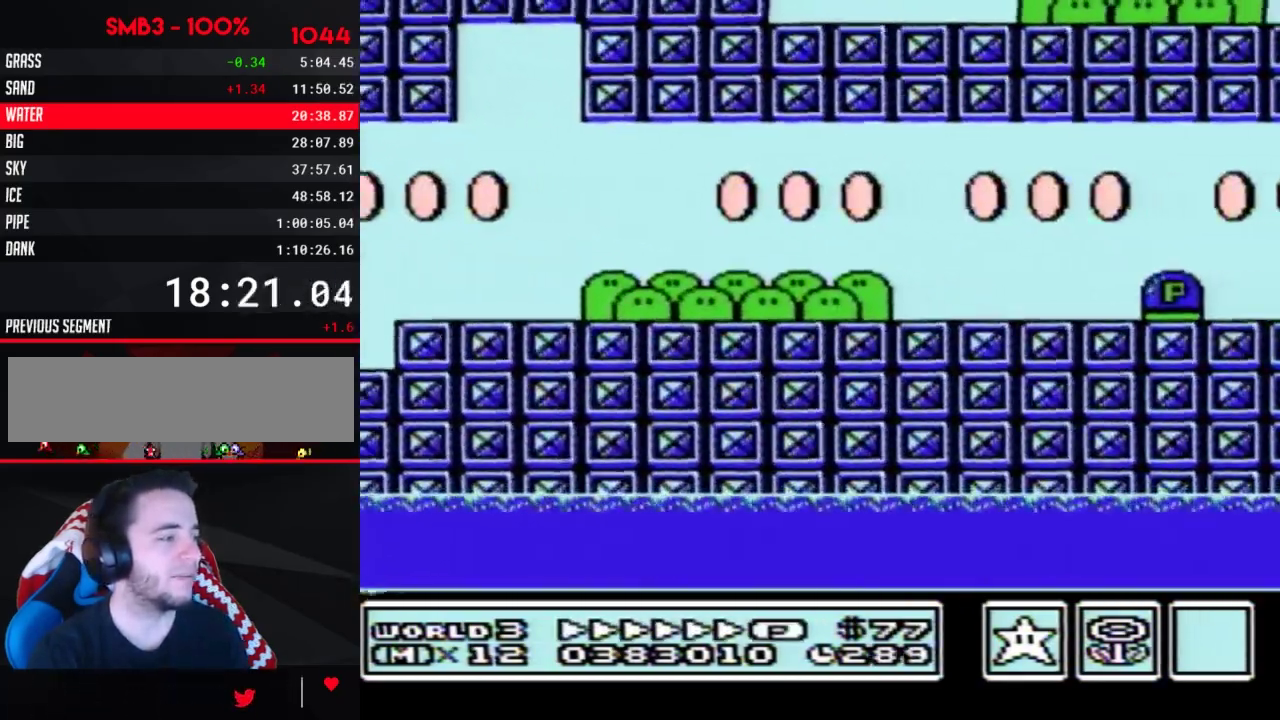
{"buttons": ["A", "B", "DPAD_RIGHT"], "events": [[267, "A", "down"]]}
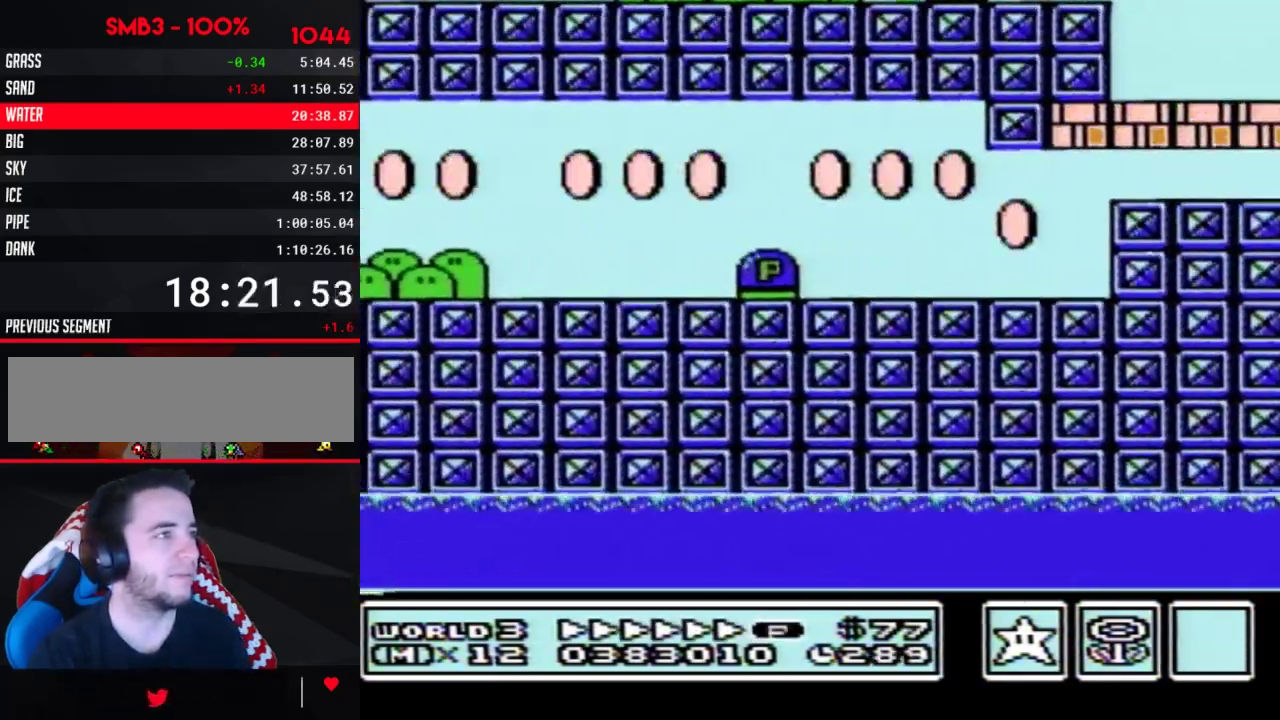
{"buttons": ["B", "DPAD_RIGHT"], "events": [[200, "A", "up"]]}
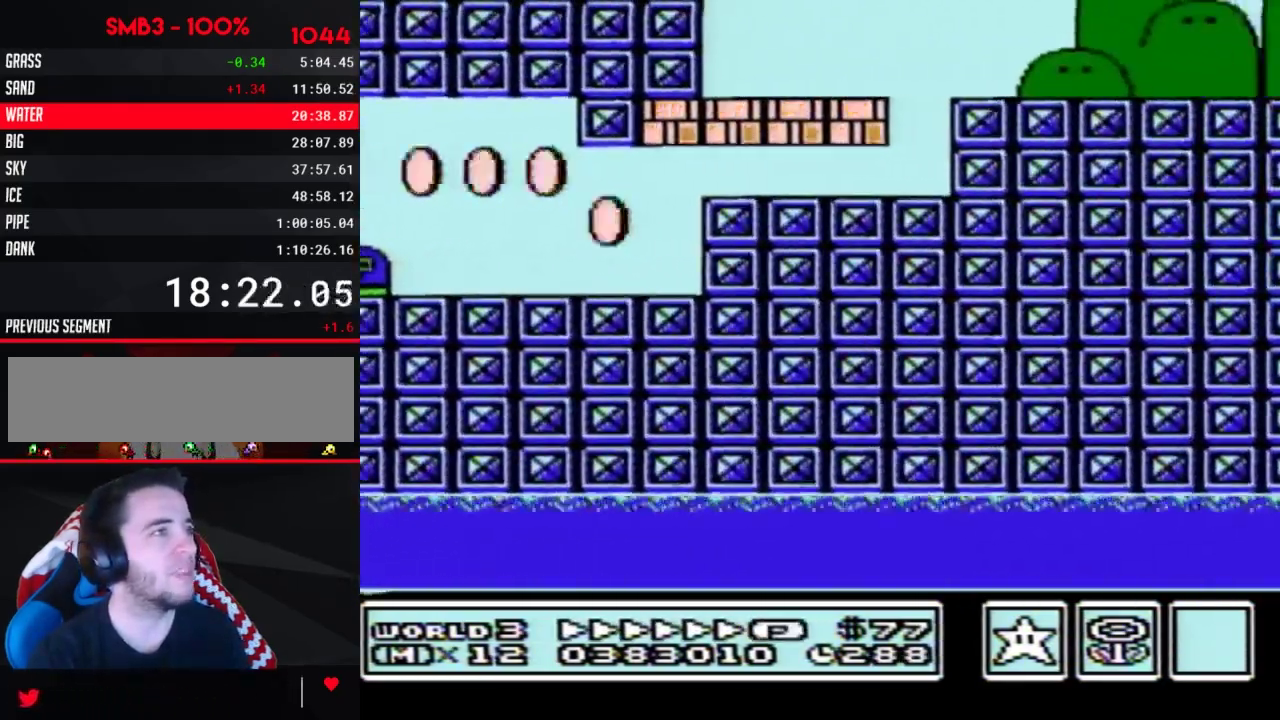
{"buttons": ["B", "DPAD_RIGHT"], "events": []}
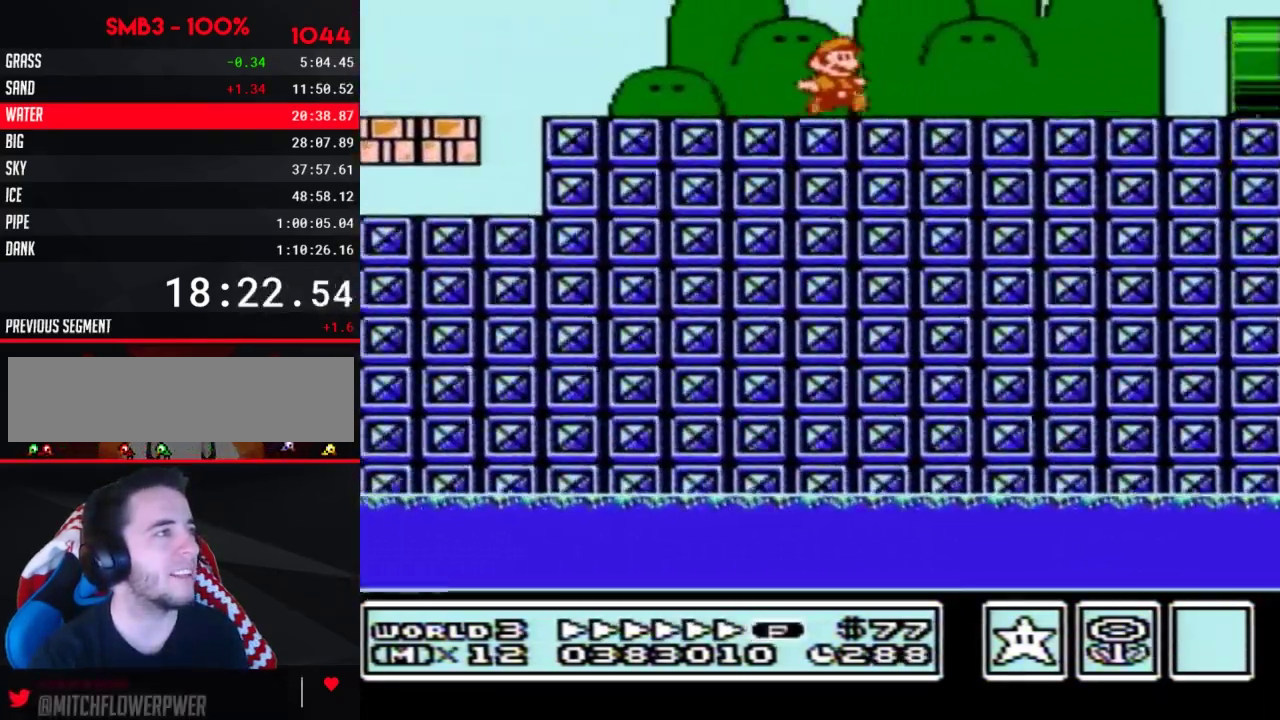
{"buttons": ["B", "DPAD_RIGHT"], "events": []}
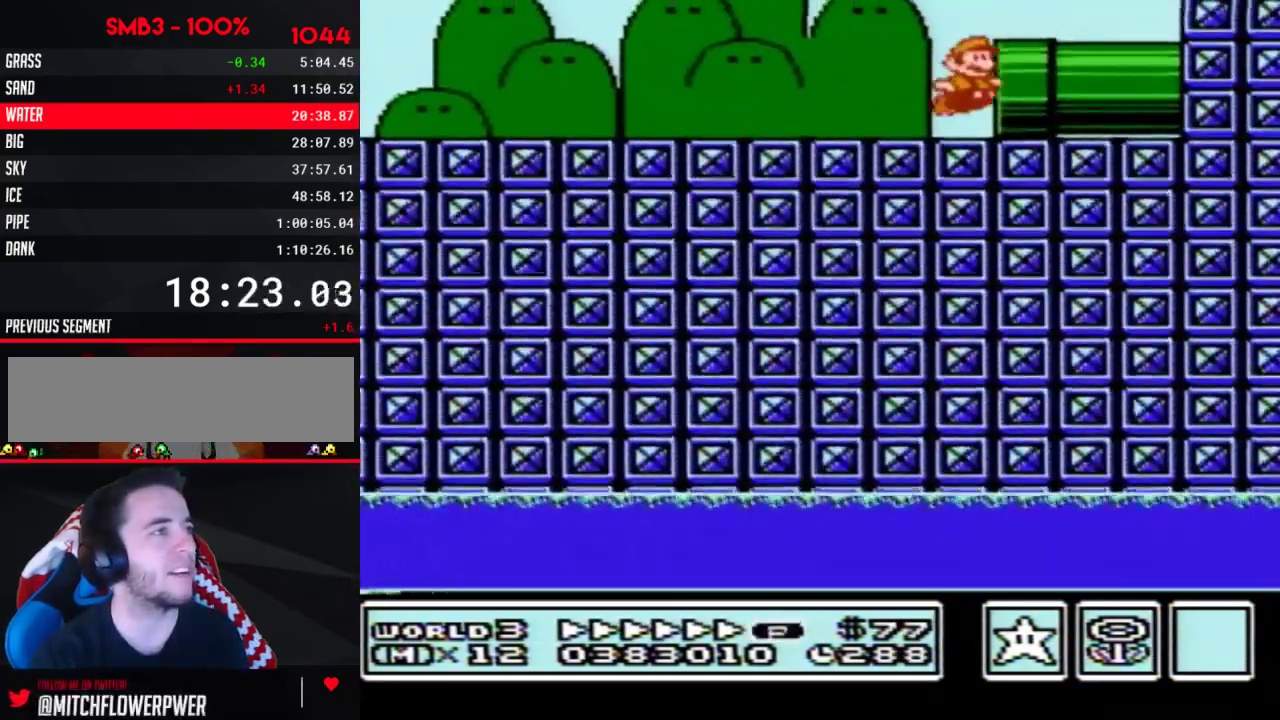
{"buttons": ["DPAD_RIGHT"], "events": [[400, "B", "up"]]}
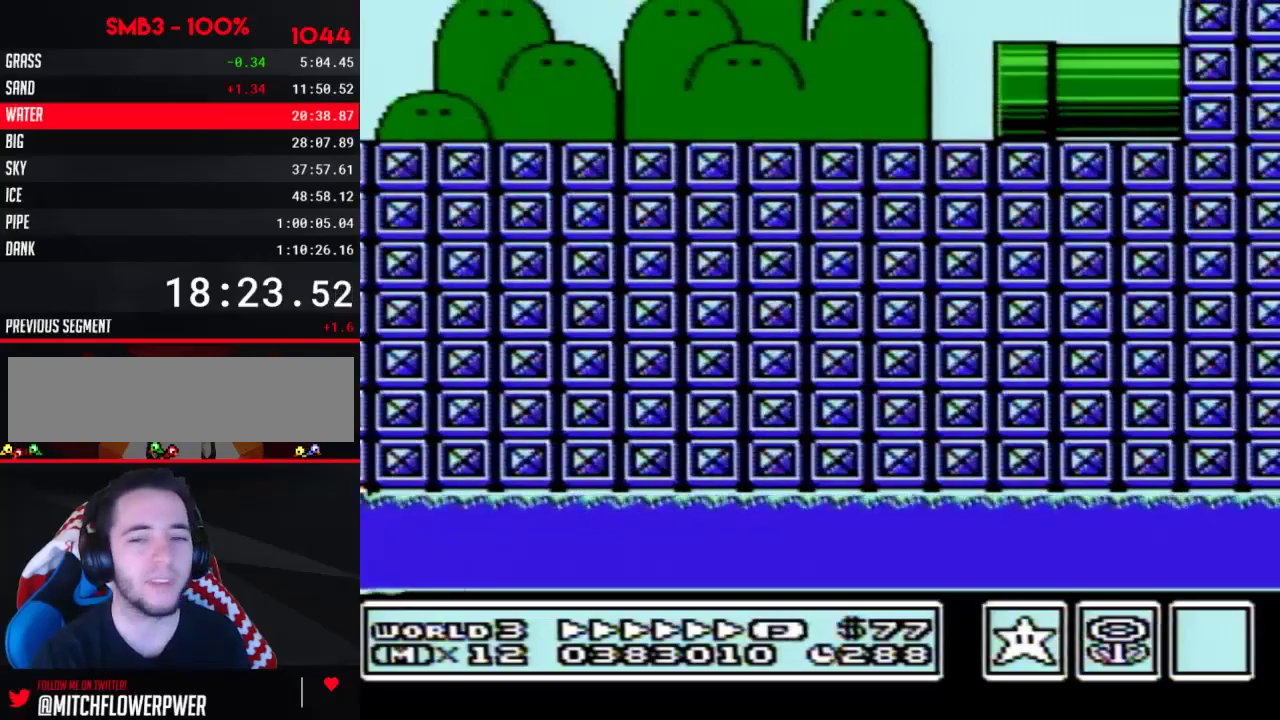
{"buttons": ["B", "DPAD_RIGHT"], "events": [[17, "B", "down"], [83, "DPAD_RIGHT", "up"], [433, "DPAD_RIGHT", "down"]]}
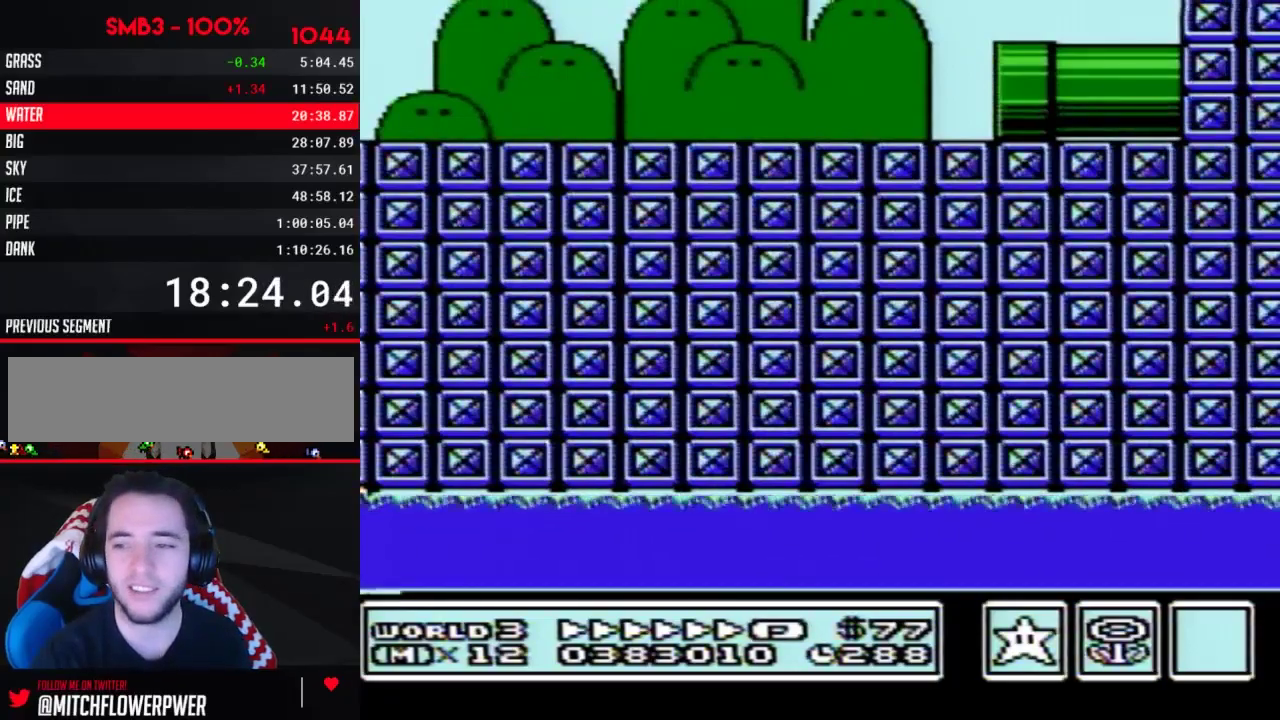
{"buttons": ["B", "DPAD_RIGHT"], "events": []}
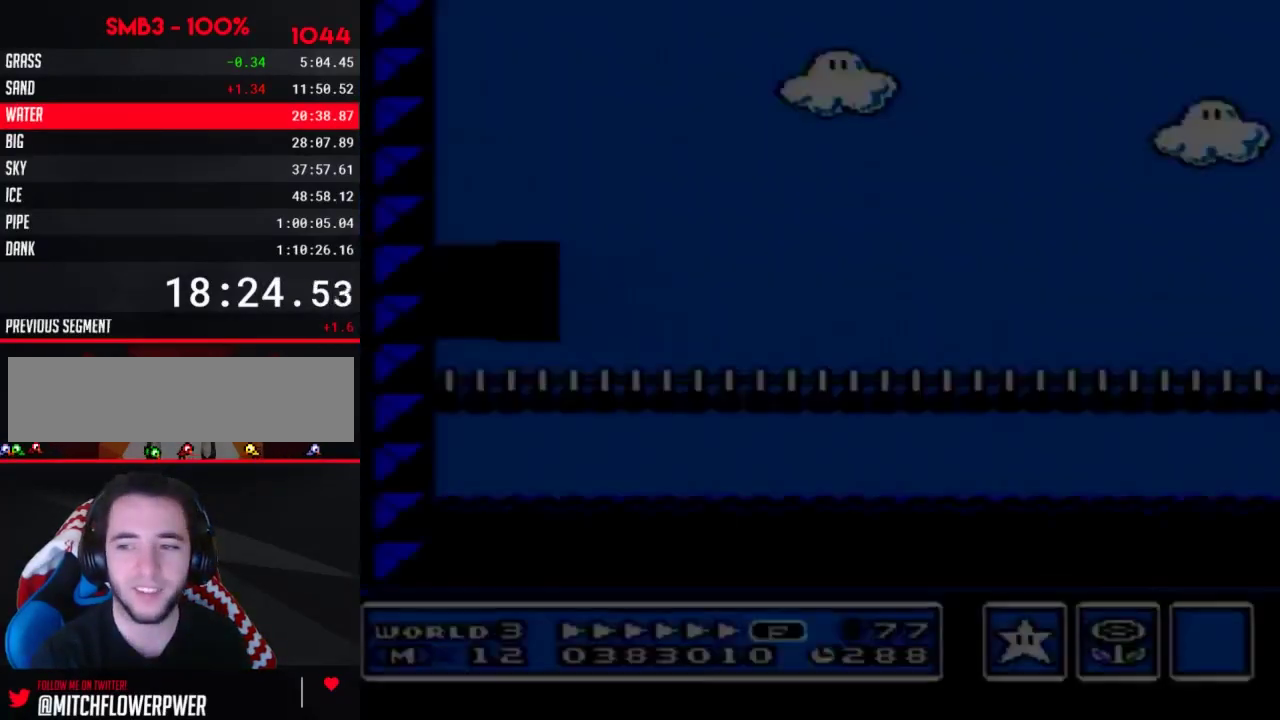
{"buttons": ["B", "DPAD_RIGHT"], "events": []}
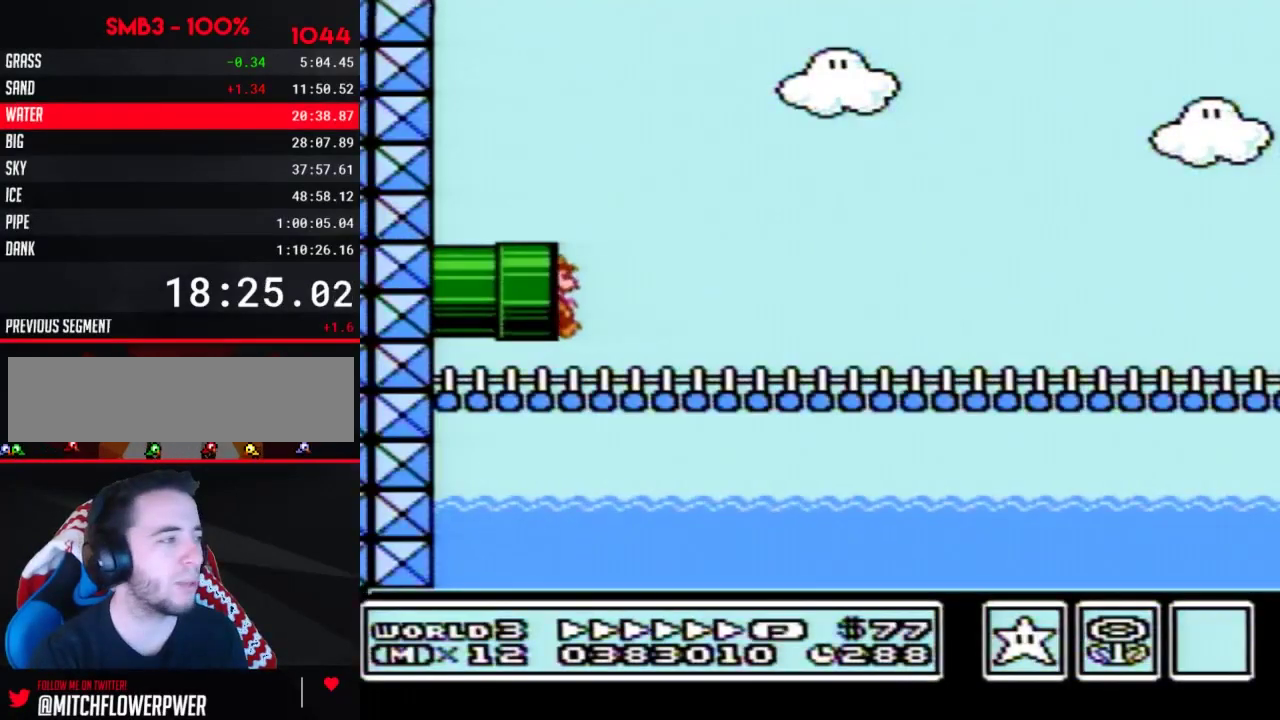
{"buttons": ["B", "DPAD_RIGHT"], "events": []}
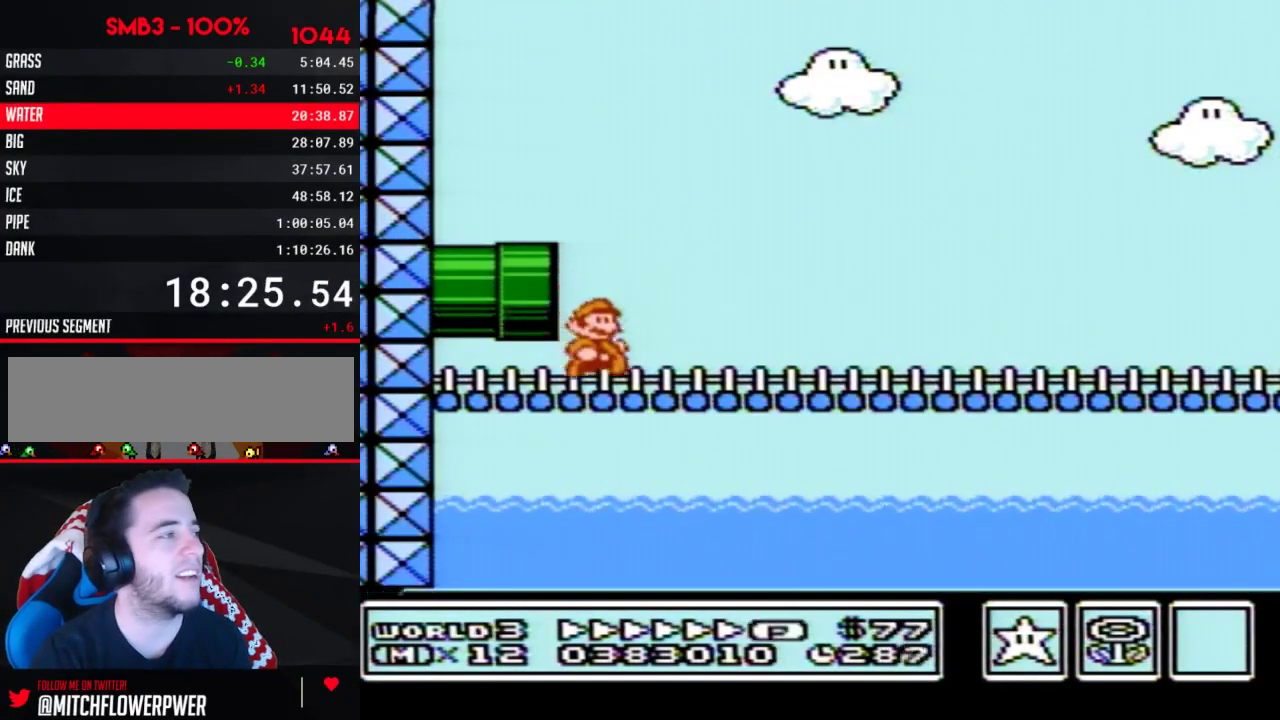
{"buttons": ["A", "B", "DPAD_RIGHT"], "events": [[117, "A", "down"]]}
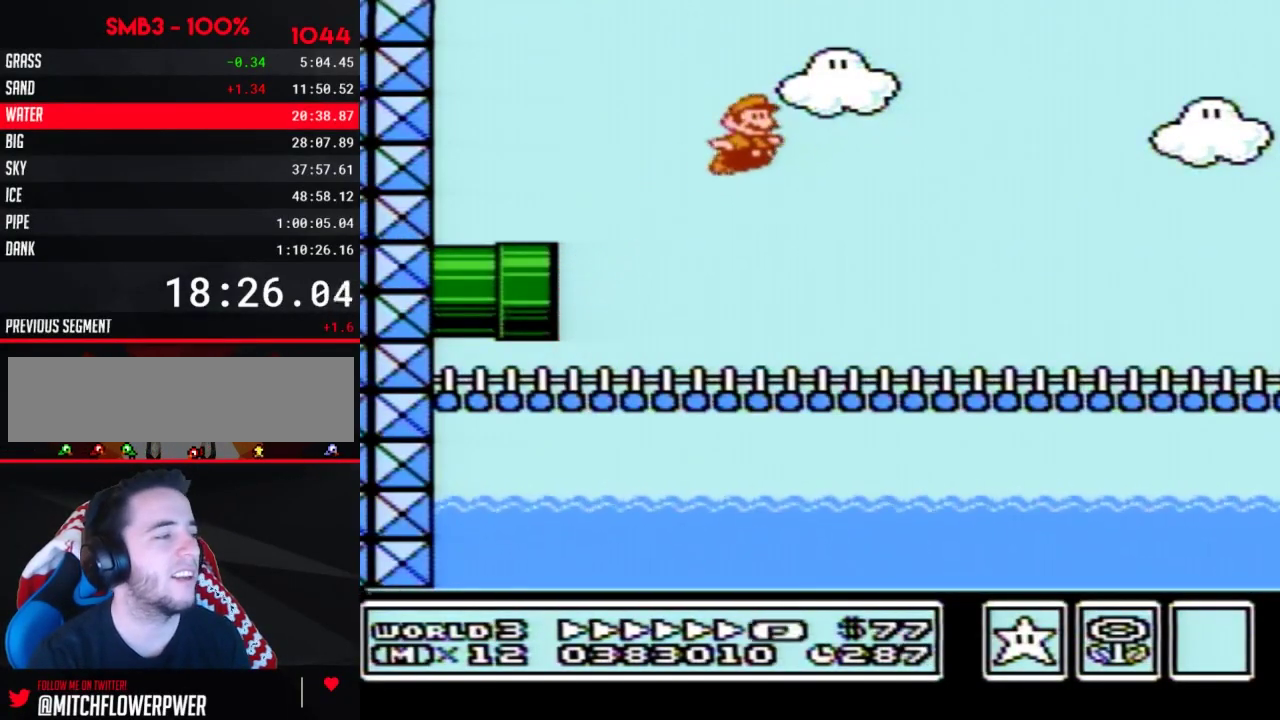
{"buttons": ["B", "DPAD_RIGHT"], "events": [[17, "A", "up"]]}
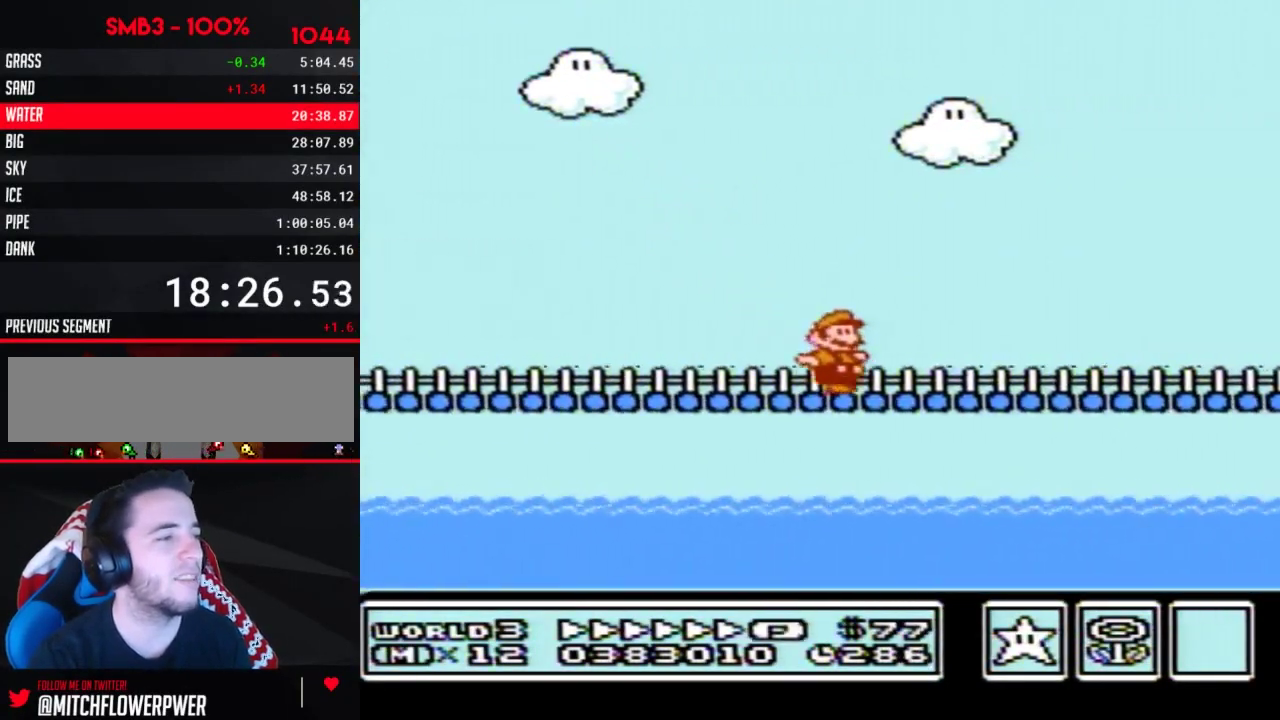
{"buttons": ["A", "B", "DPAD_RIGHT"], "events": [[483, "A", "down"]]}
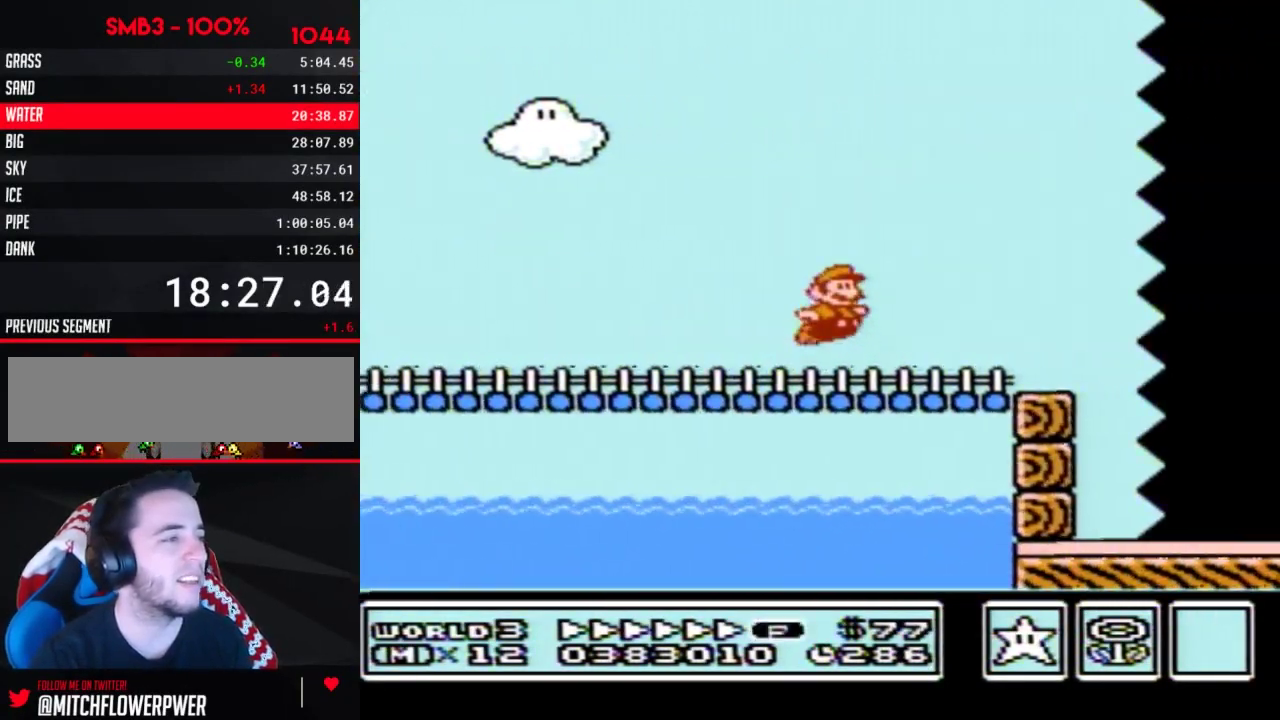
{"buttons": ["B", "DPAD_RIGHT"], "events": [[17, "A", "up"], [50, "B", "up"], [117, "B", "down"], [183, "B", "up"], [233, "B", "down"]]}
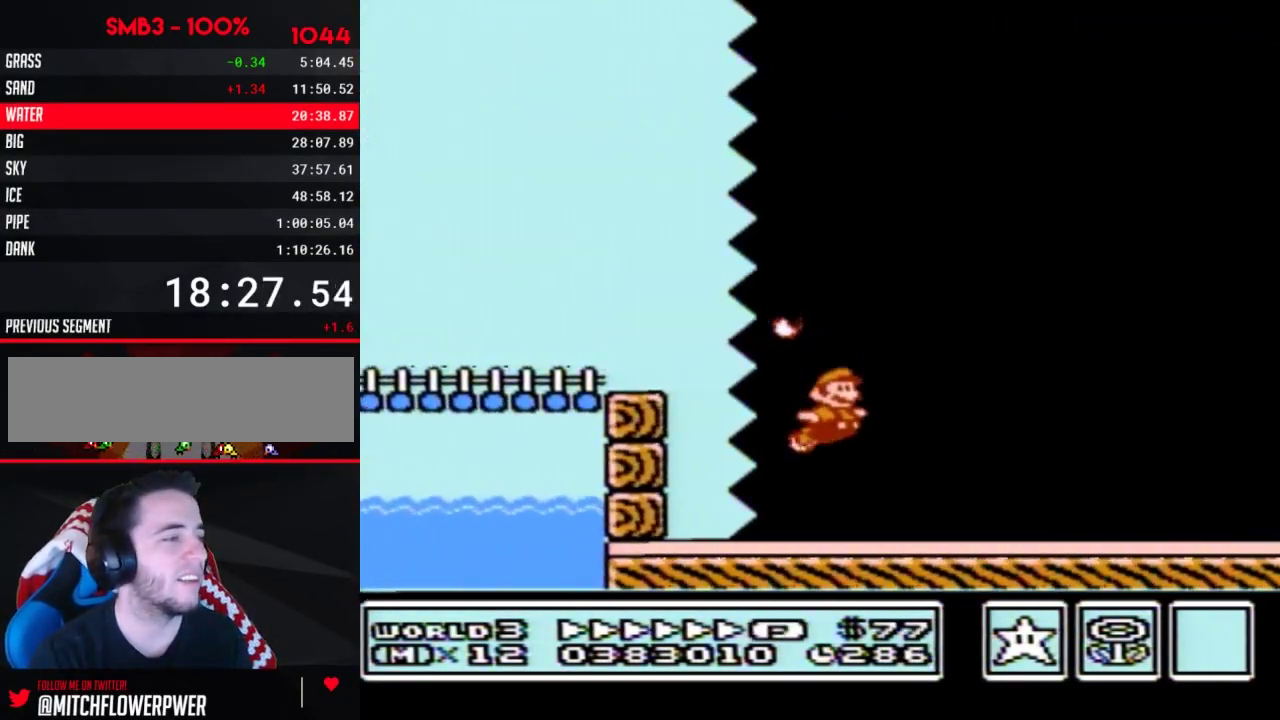
{"buttons": ["B", "DPAD_RIGHT"], "events": []}
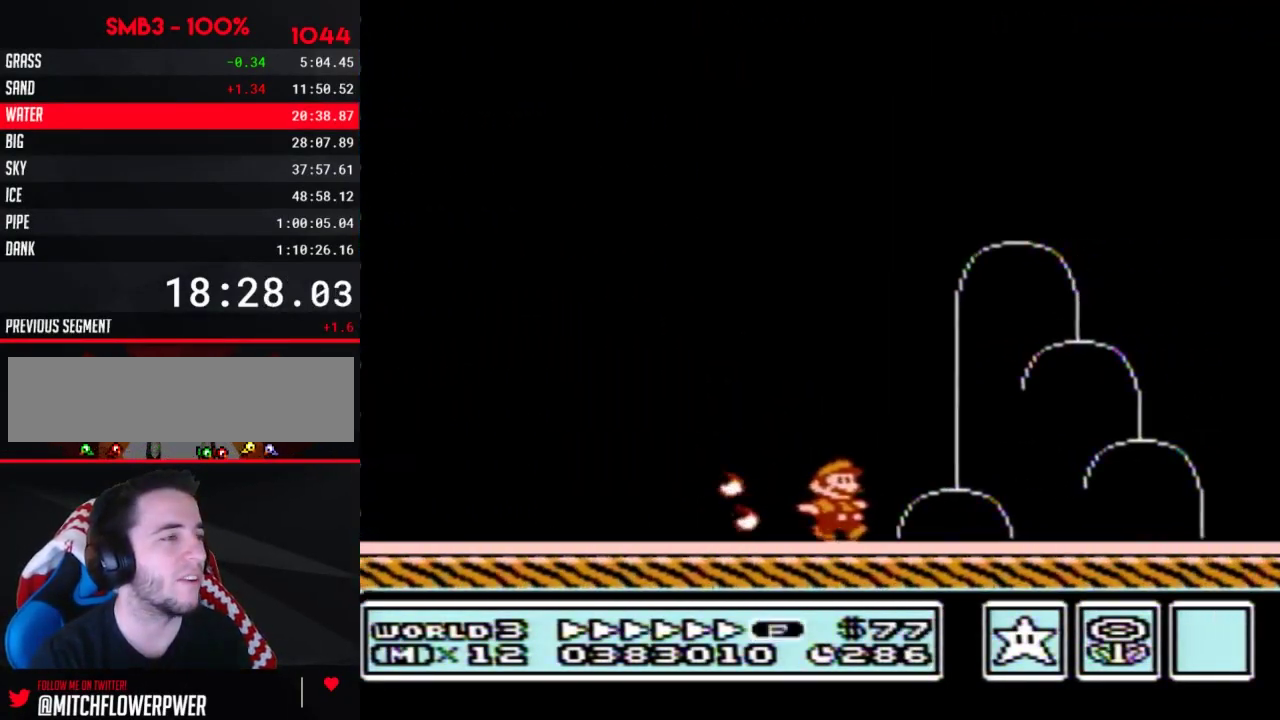
{"buttons": ["A", "B", "DPAD_RIGHT"], "events": [[300, "A", "down"]]}
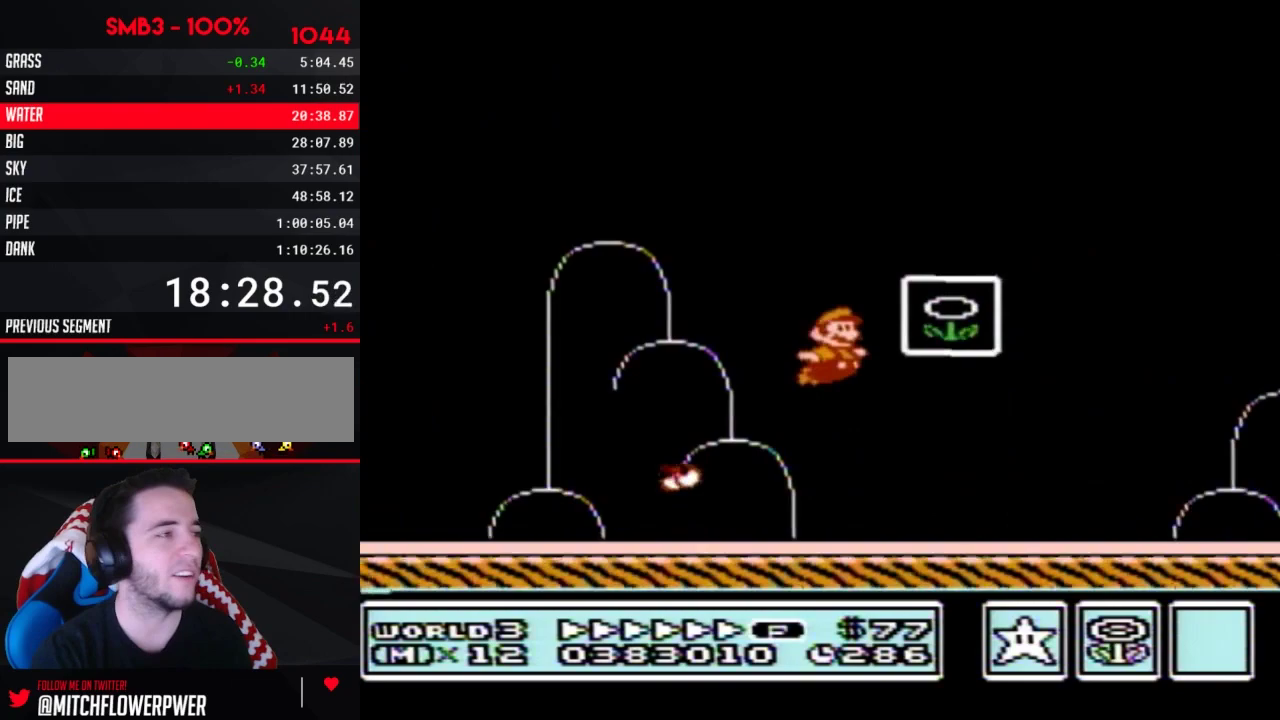
{"buttons": [], "events": [[50, "A", "up"], [50, "B", "up"], [83, "DPAD_RIGHT", "up"]]}